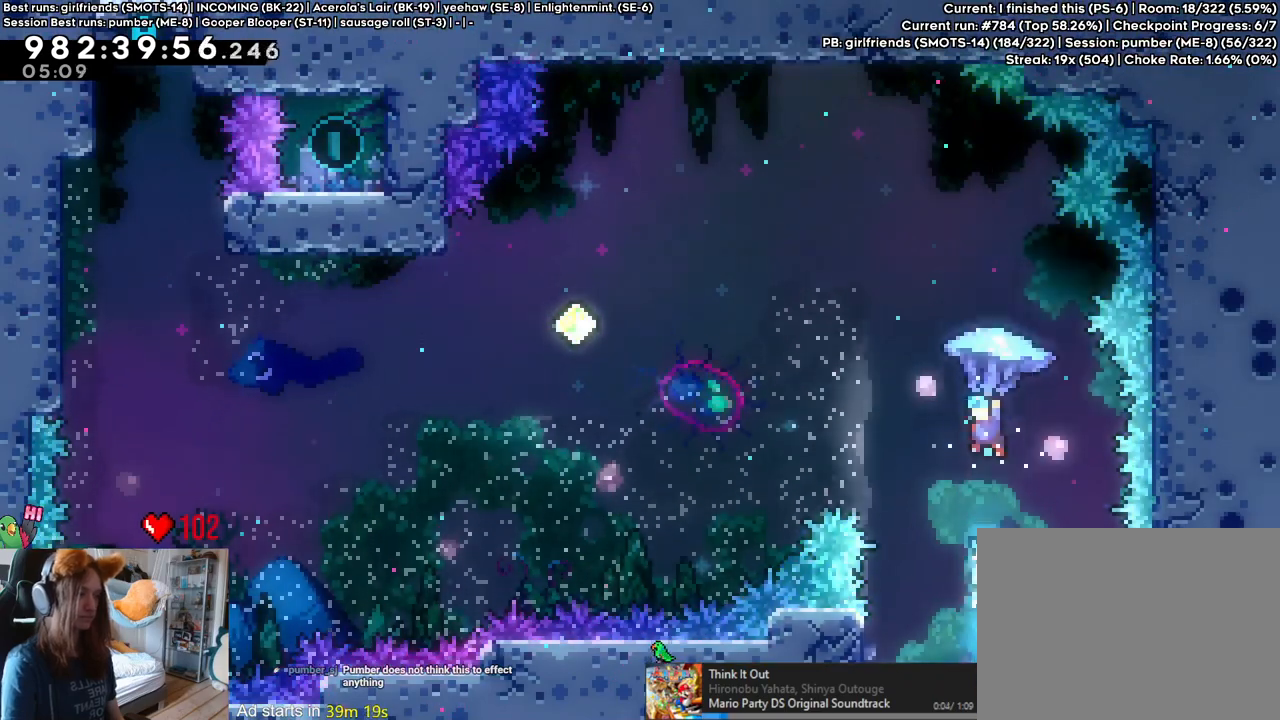
Gameplay with a controller (Nintendo layout); each line is a JSON object with the inputs held at the frame after it. "events" lists button and stick changes between this image and that frame as [ms after this image, input, new state], when the widget could be followed in between. Not read: HOME L3 R1 R3.
{"buttons": ["B"], "left_stick": "left", "right_stick": "center", "events": []}
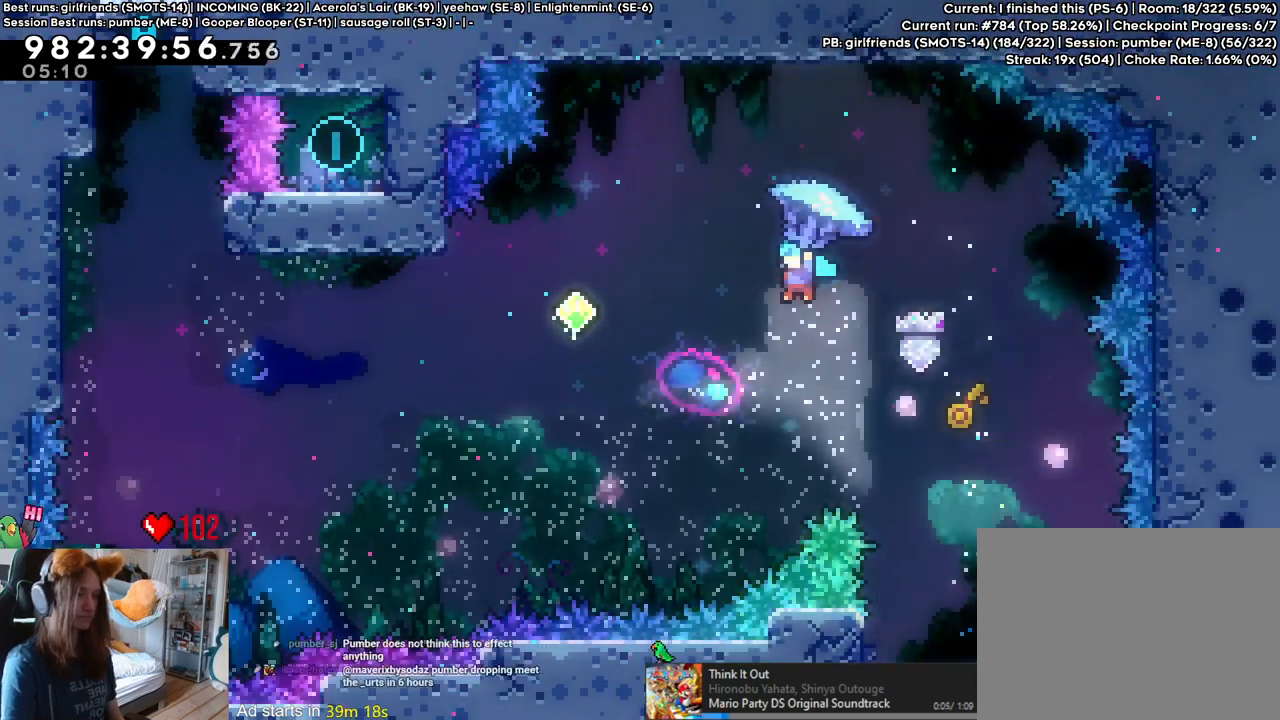
{"buttons": ["B"], "left_stick": "left", "right_stick": "center", "events": []}
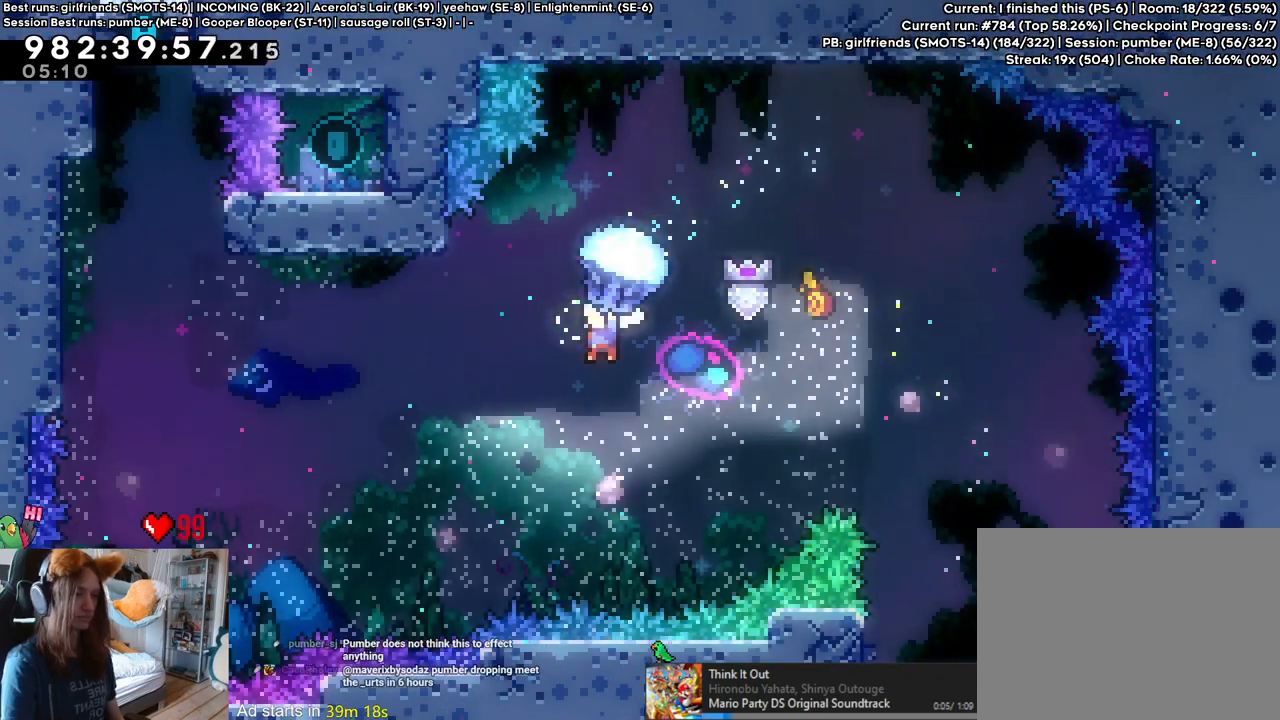
{"buttons": ["B"], "left_stick": "left", "right_stick": "center", "events": []}
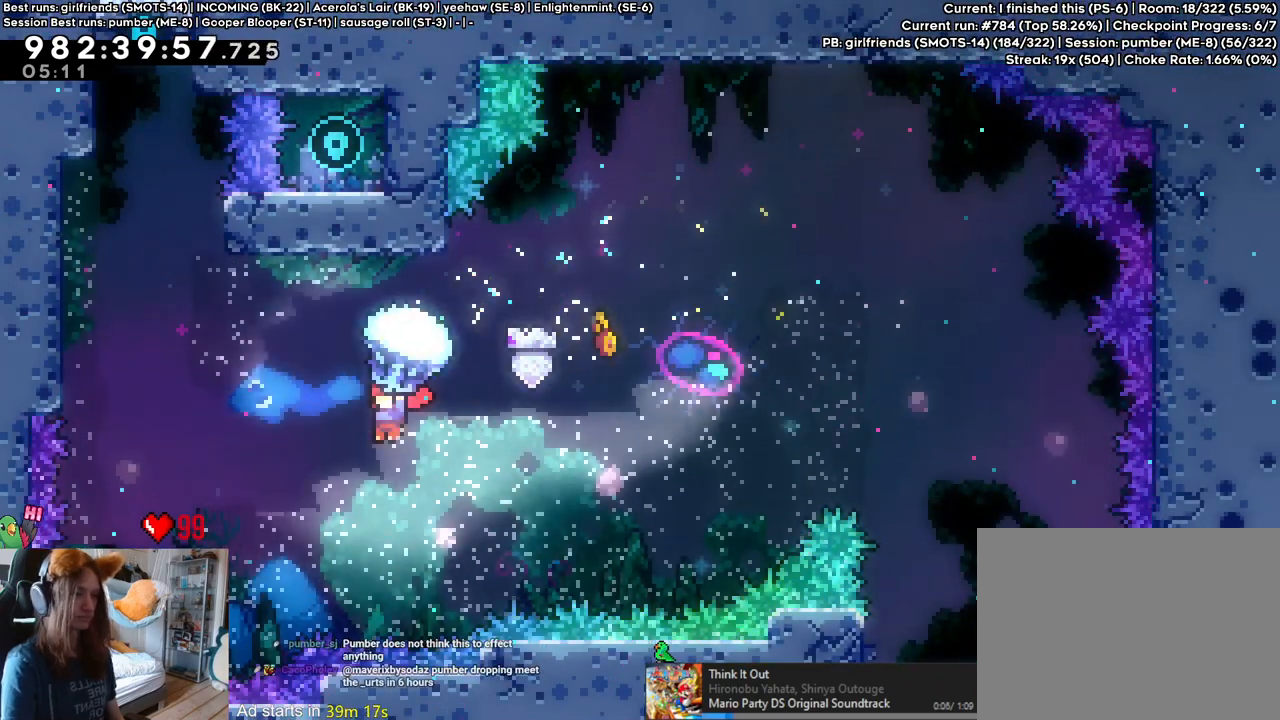
{"buttons": ["B"], "left_stick": "center", "right_stick": "center", "events": [[117, "left_stick", "center"], [233, "left_stick", "left"], [483, "left_stick", "center"]]}
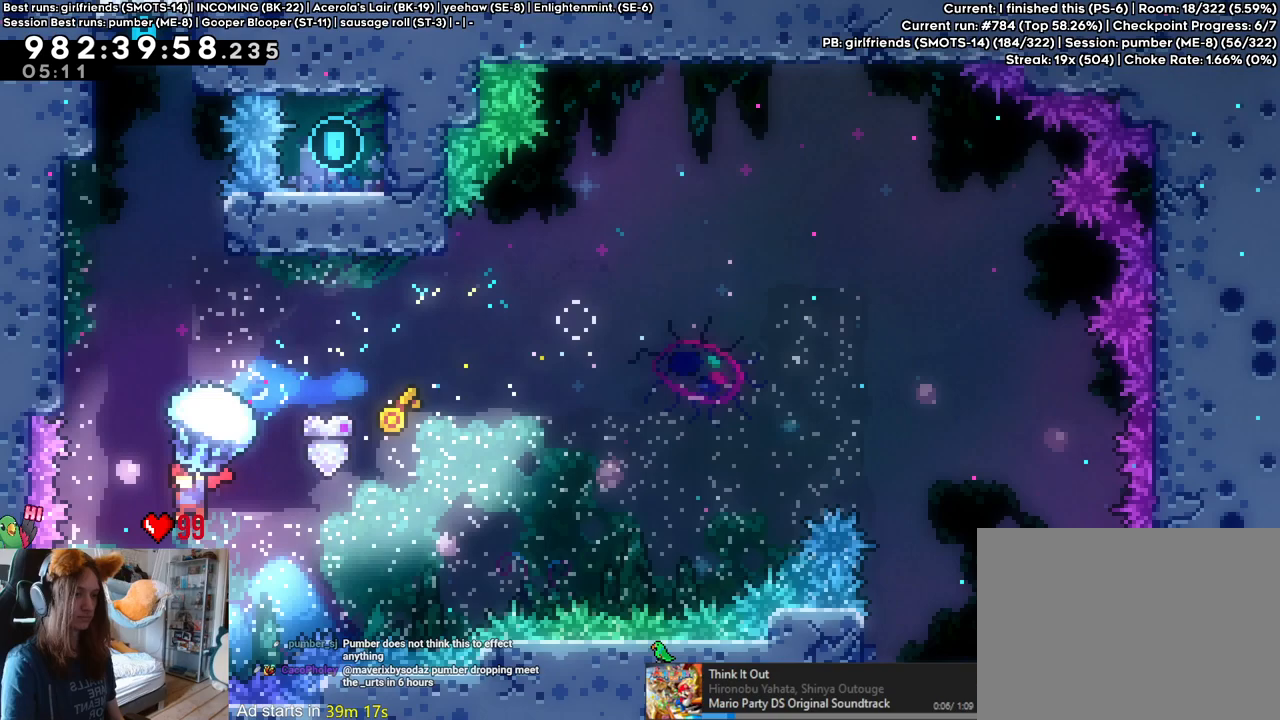
{"buttons": ["B", "Y"], "left_stick": "up", "right_stick": "center", "events": [[67, "left_stick", "down"], [250, "left_stick", "up"], [367, "Y", "down"]]}
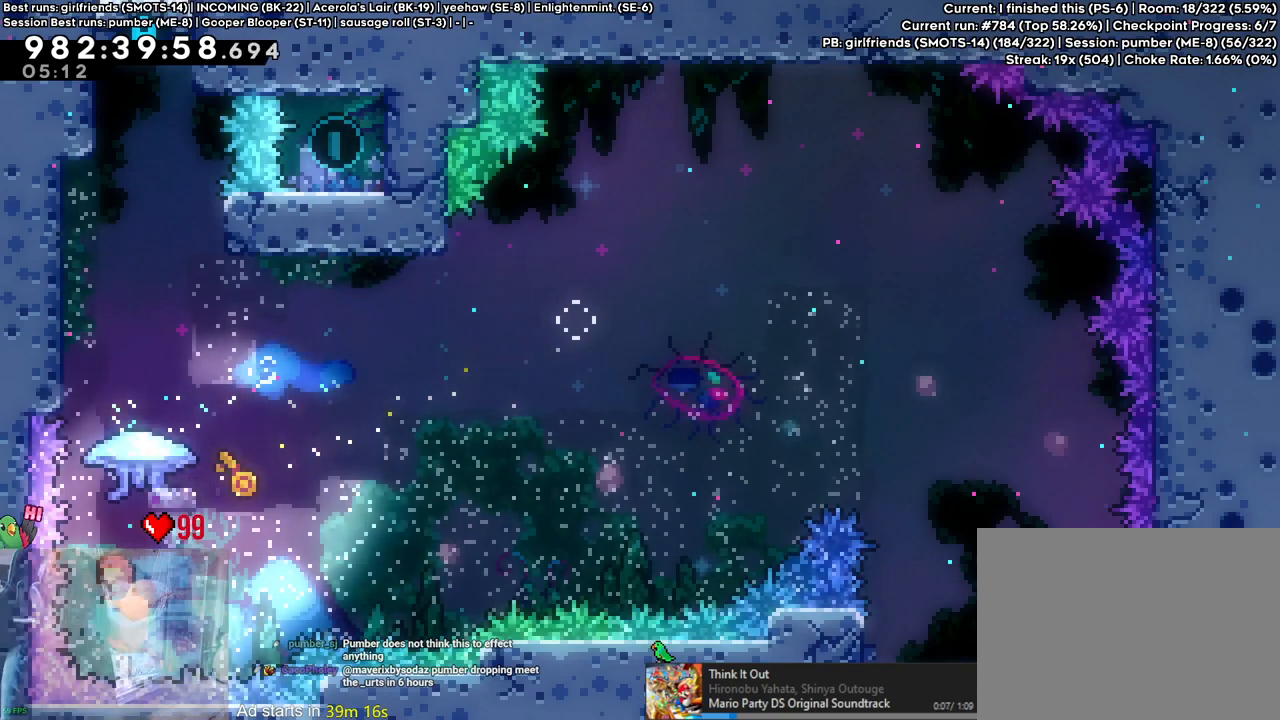
{"buttons": ["B"], "left_stick": "right", "right_stick": "center", "events": [[17, "Y", "up"], [483, "left_stick", "right"]]}
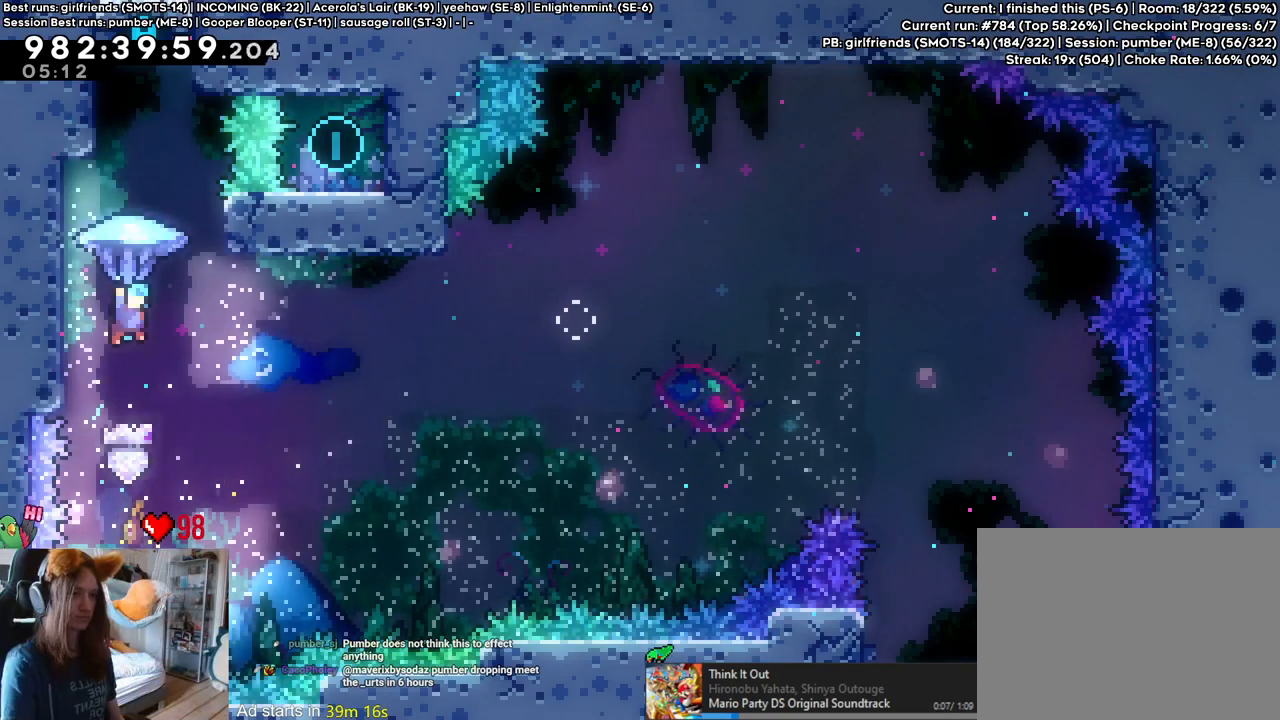
{"buttons": [], "left_stick": "right", "right_stick": "center", "events": [[250, "B", "up"]]}
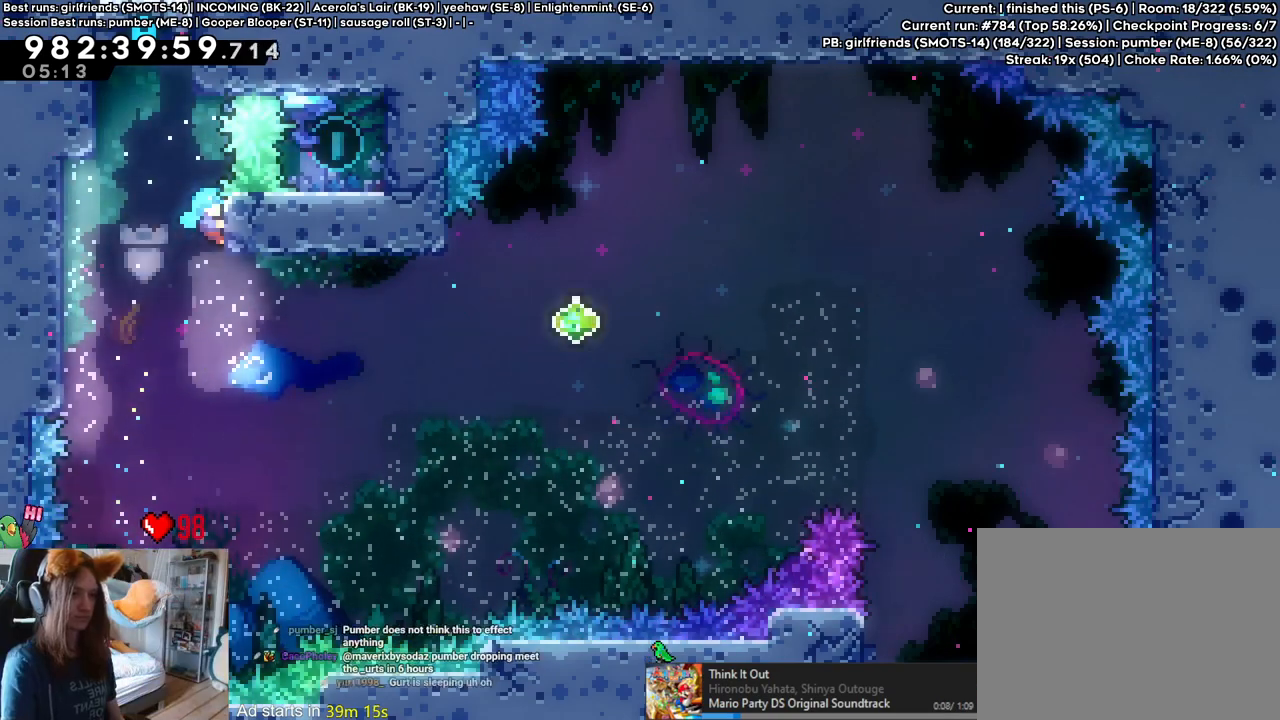
{"buttons": ["B"], "left_stick": "left", "right_stick": "center", "events": [[67, "left_stick", "left"], [217, "B", "down"]]}
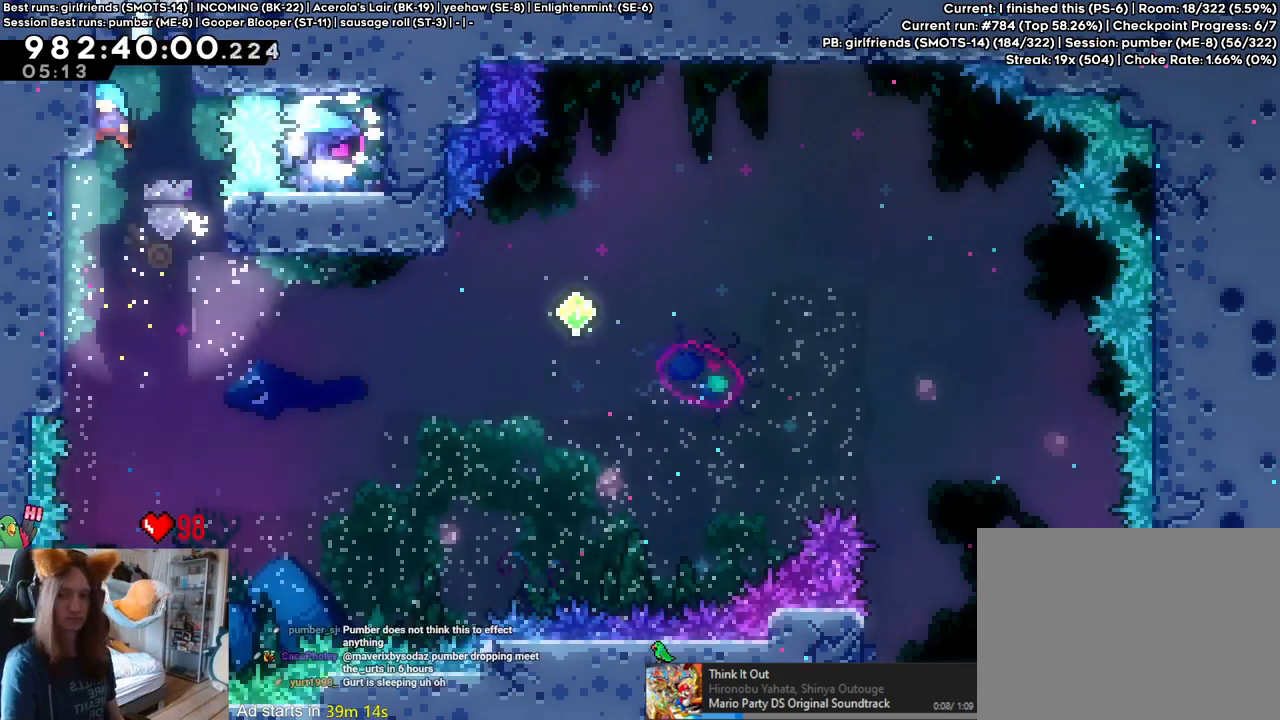
{"buttons": [], "left_stick": "up", "right_stick": "center", "events": [[217, "left_stick", "up"], [483, "B", "up"]]}
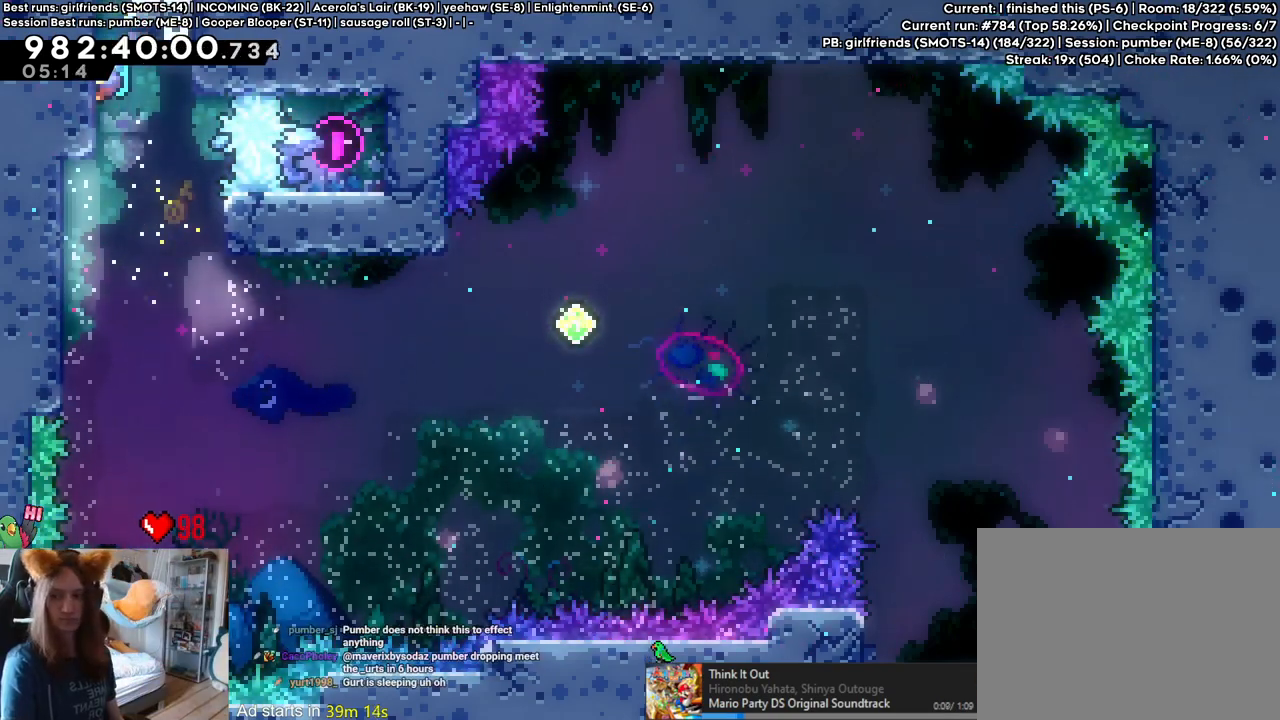
{"buttons": ["B"], "left_stick": "up", "right_stick": "center", "events": [[200, "B", "down"], [350, "B", "up"], [417, "B", "down"]]}
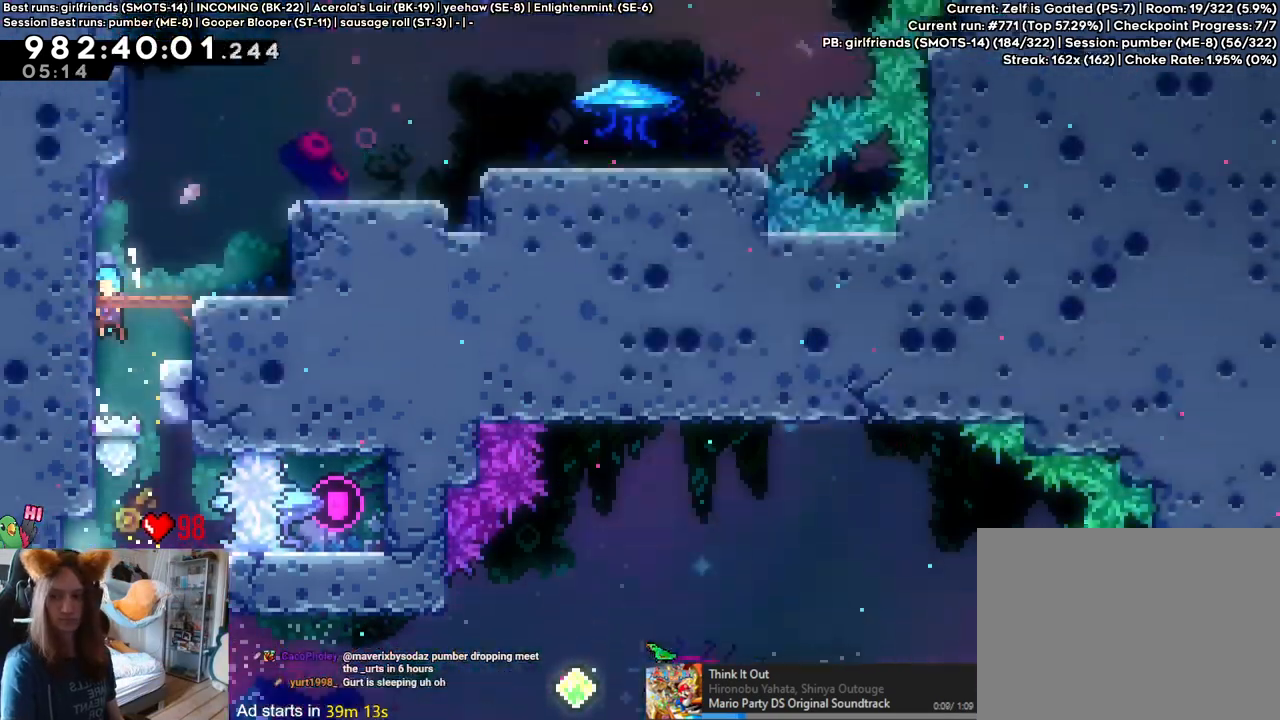
{"buttons": ["B"], "left_stick": "center", "right_stick": "center", "events": [[350, "left_stick", "center"]]}
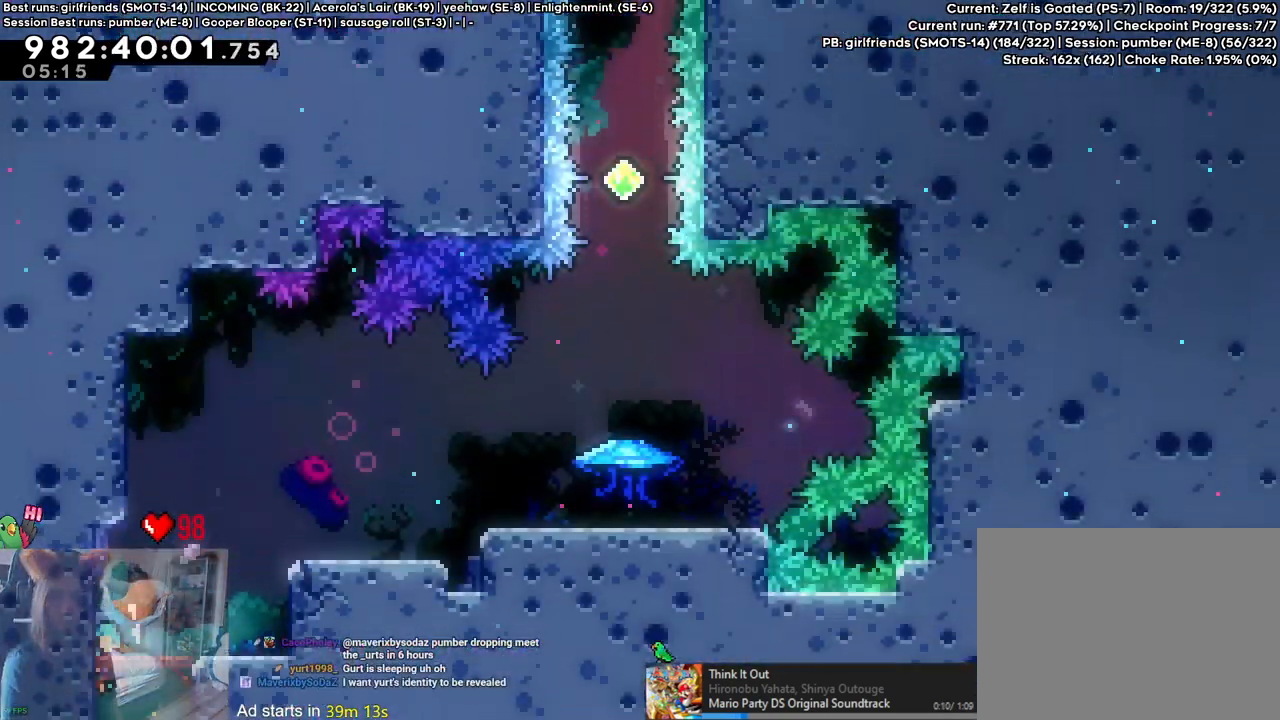
{"buttons": [], "left_stick": "center", "right_stick": "center", "events": [[200, "B", "up"]]}
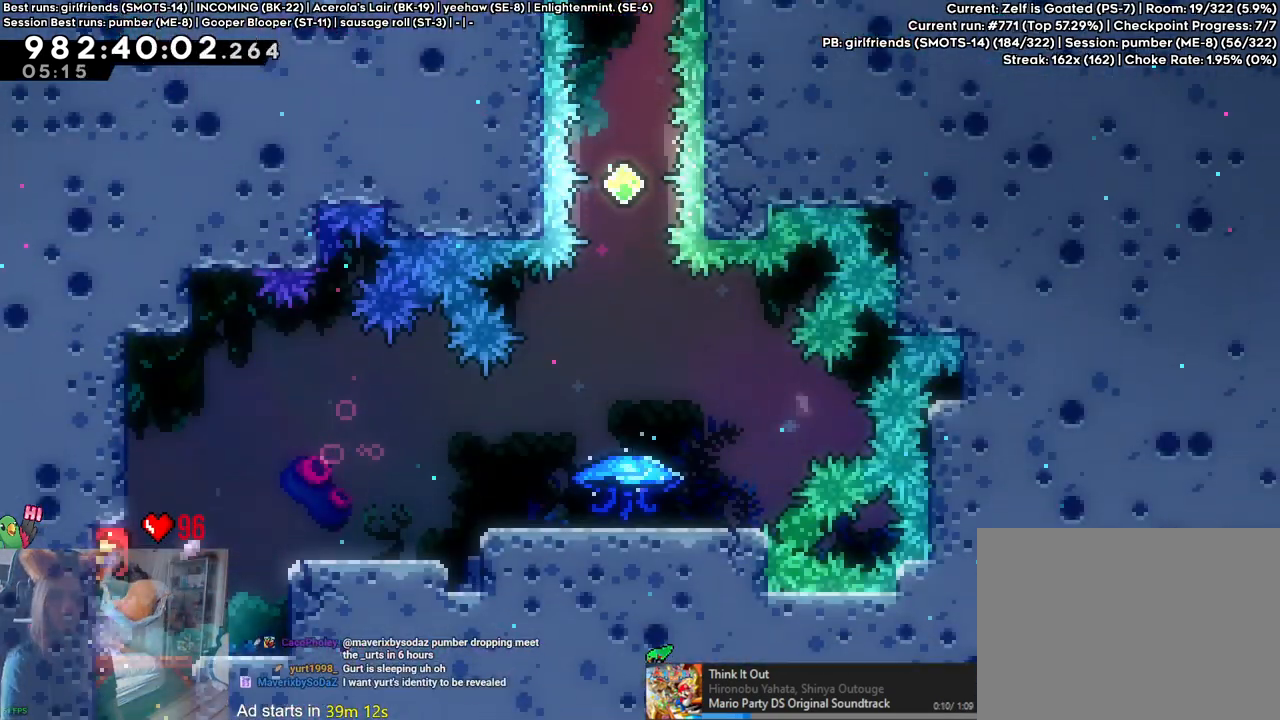
{"buttons": [], "left_stick": "center", "right_stick": "center", "events": []}
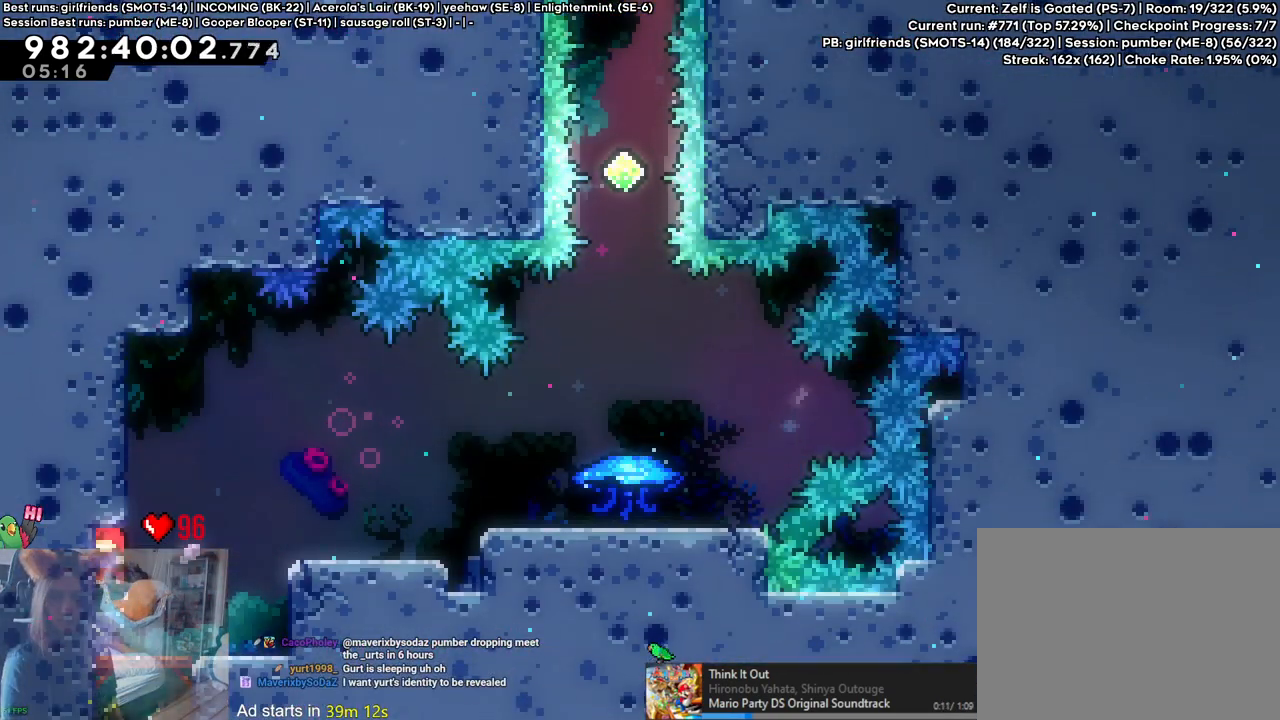
{"buttons": [], "left_stick": "center", "right_stick": "center", "events": []}
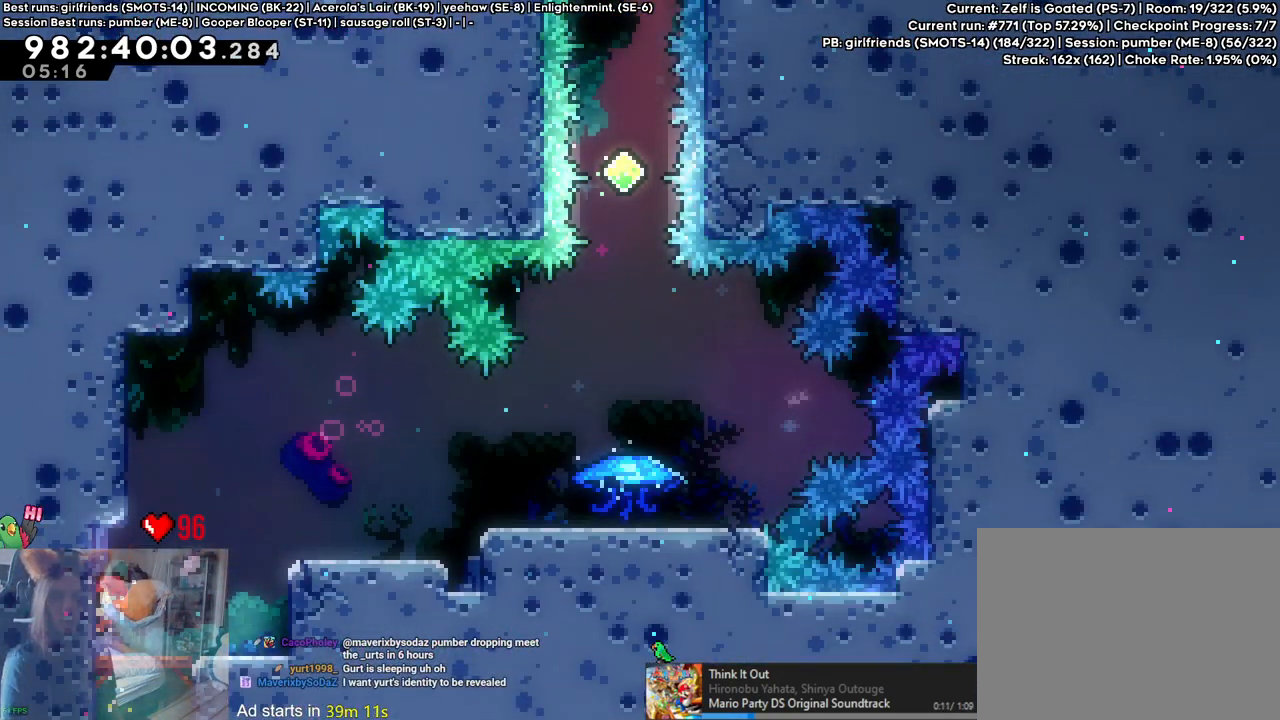
{"buttons": [], "left_stick": "center", "right_stick": "center", "events": []}
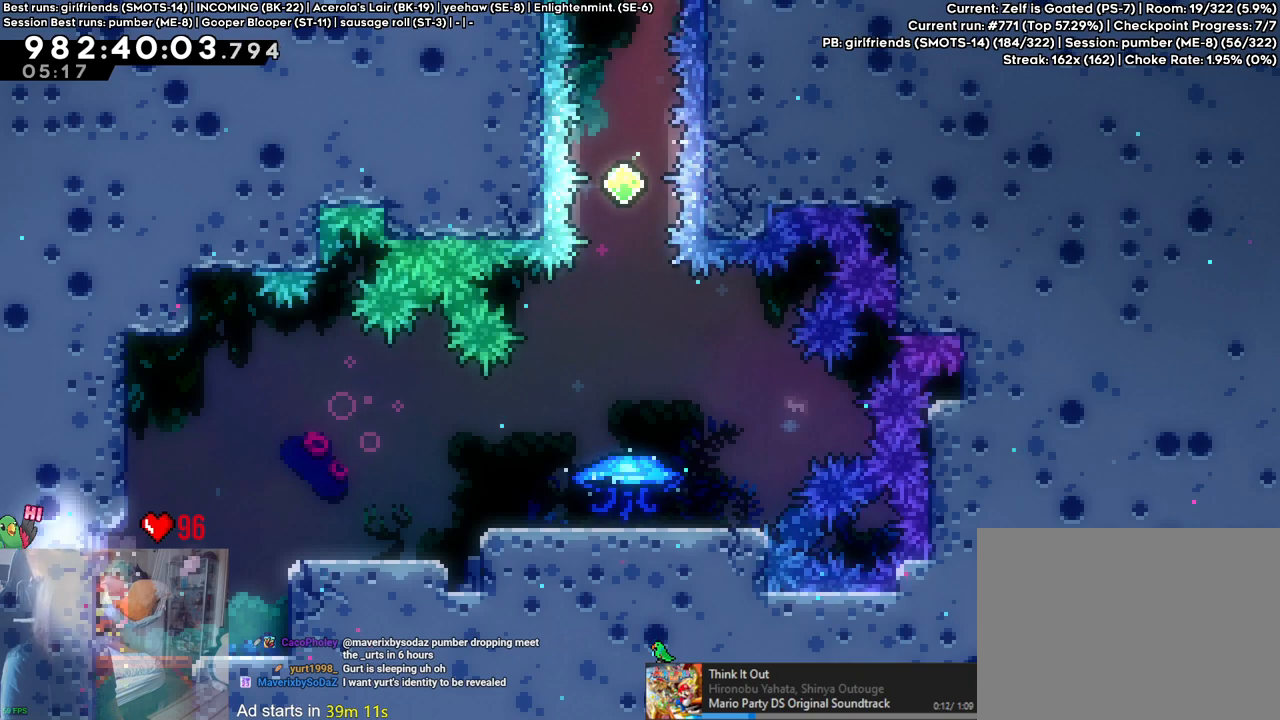
{"buttons": [], "left_stick": "center", "right_stick": "center", "events": []}
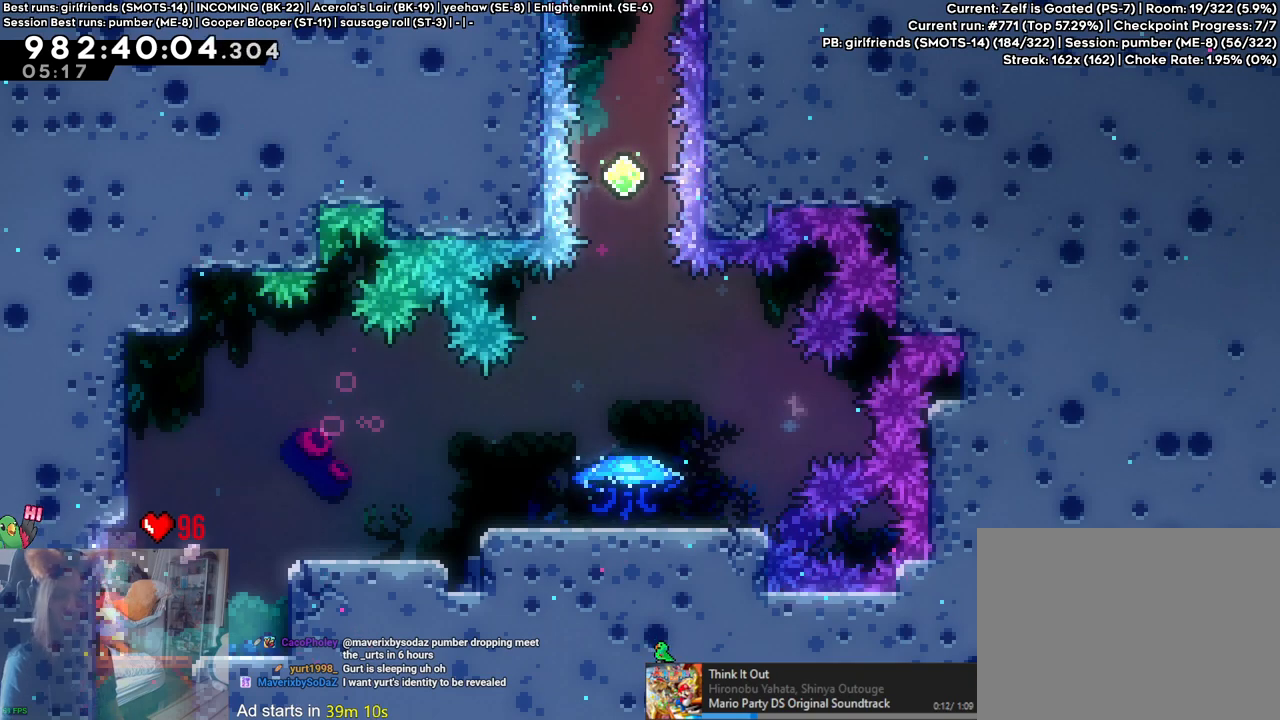
{"buttons": [], "left_stick": "center", "right_stick": "center", "events": []}
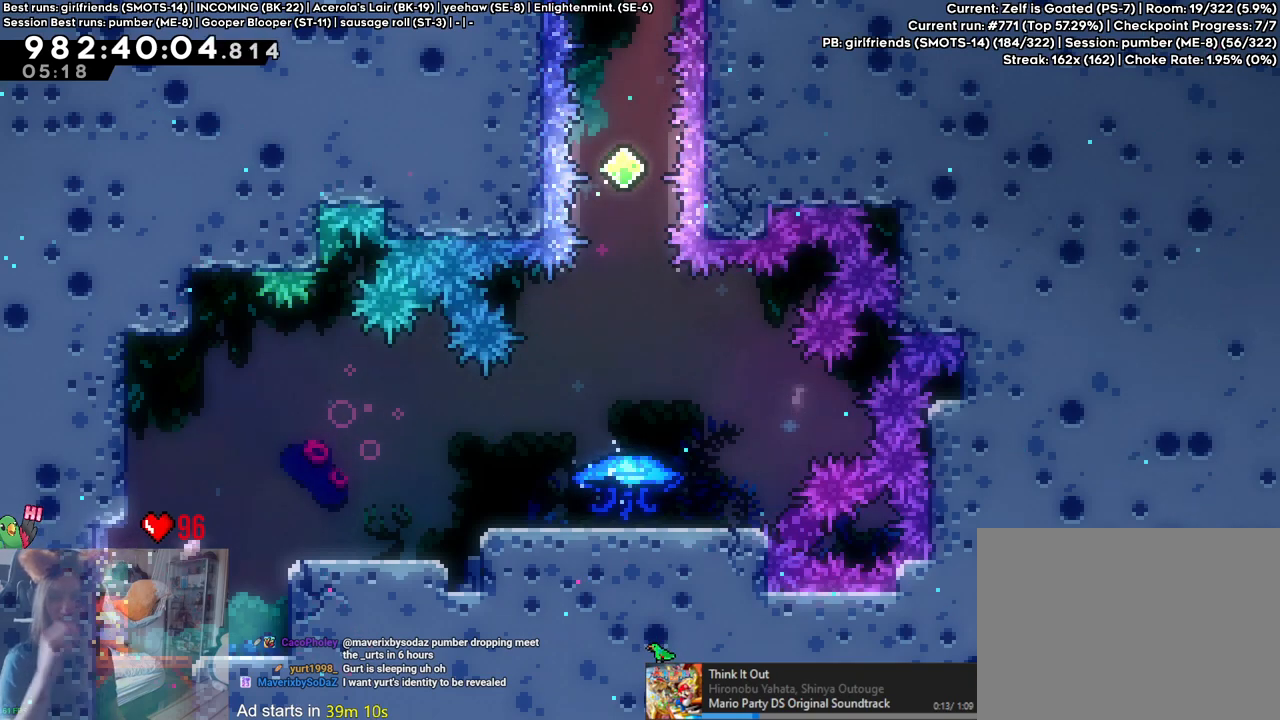
{"buttons": [], "left_stick": "center", "right_stick": "center", "events": []}
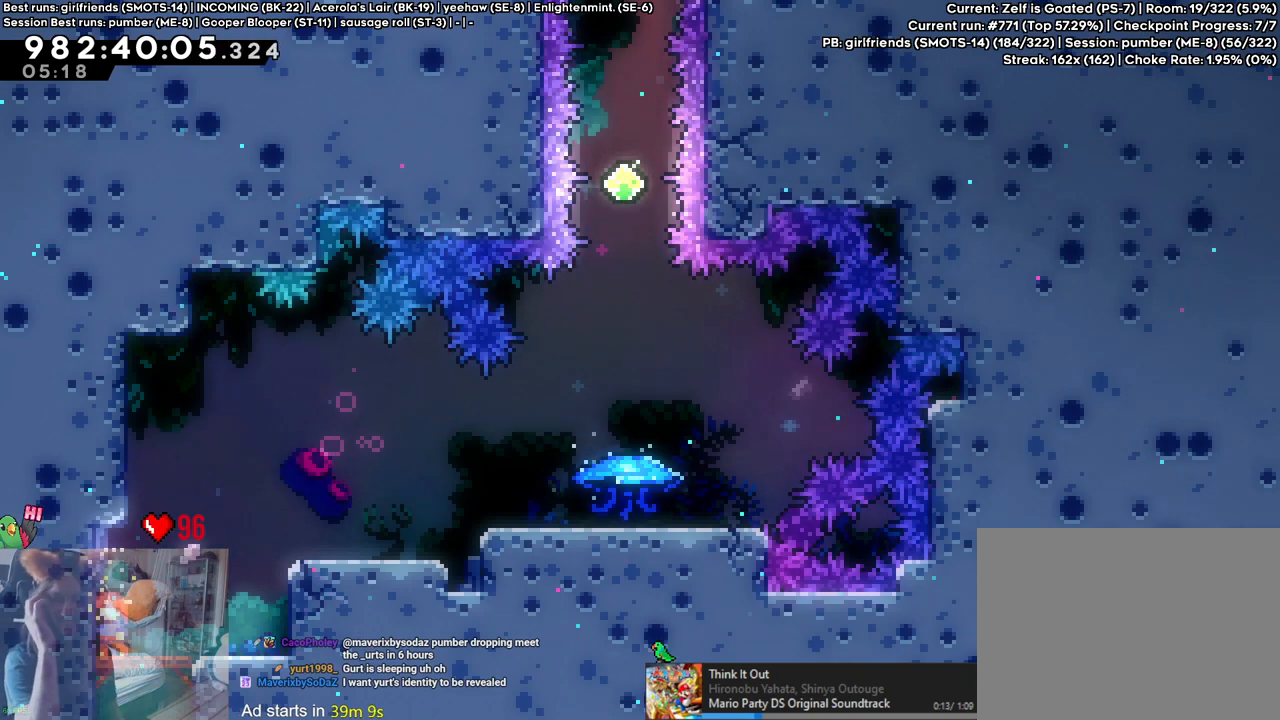
{"buttons": [], "left_stick": "center", "right_stick": "center", "events": []}
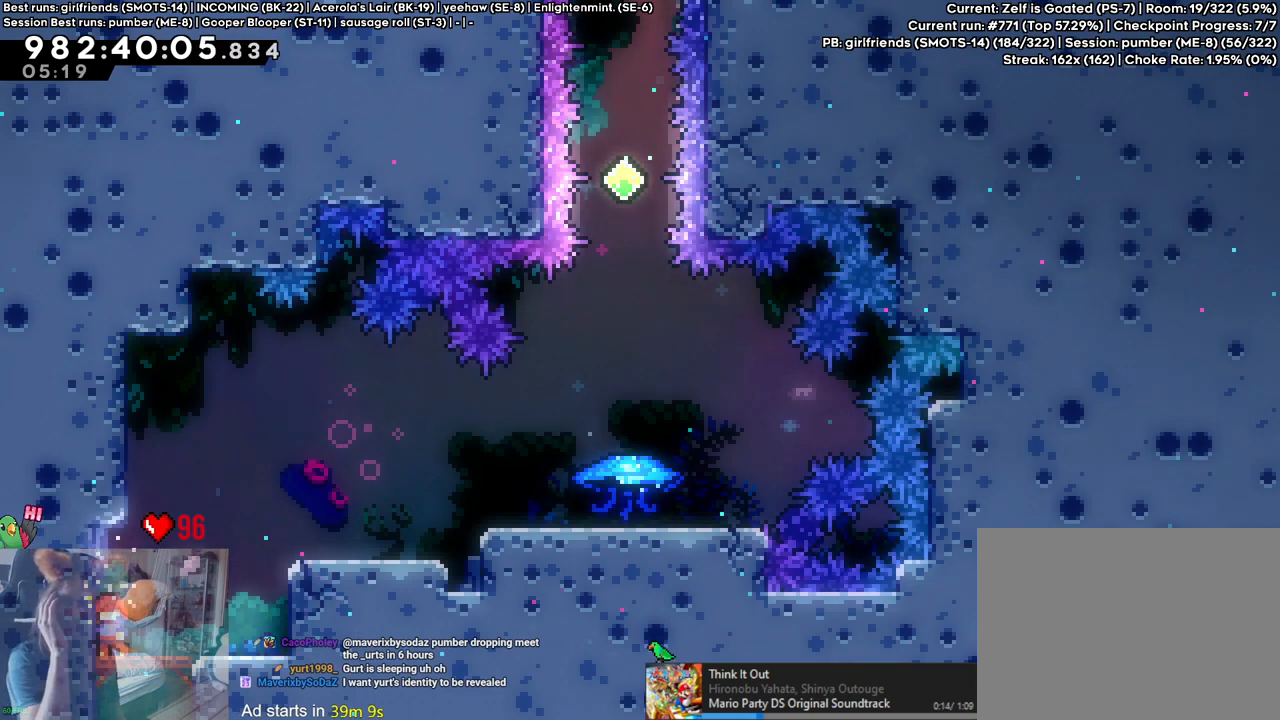
{"buttons": [], "left_stick": "center", "right_stick": "center", "events": [[33, "DPAD_LEFT", "down"], [83, "DPAD_LEFT", "up"]]}